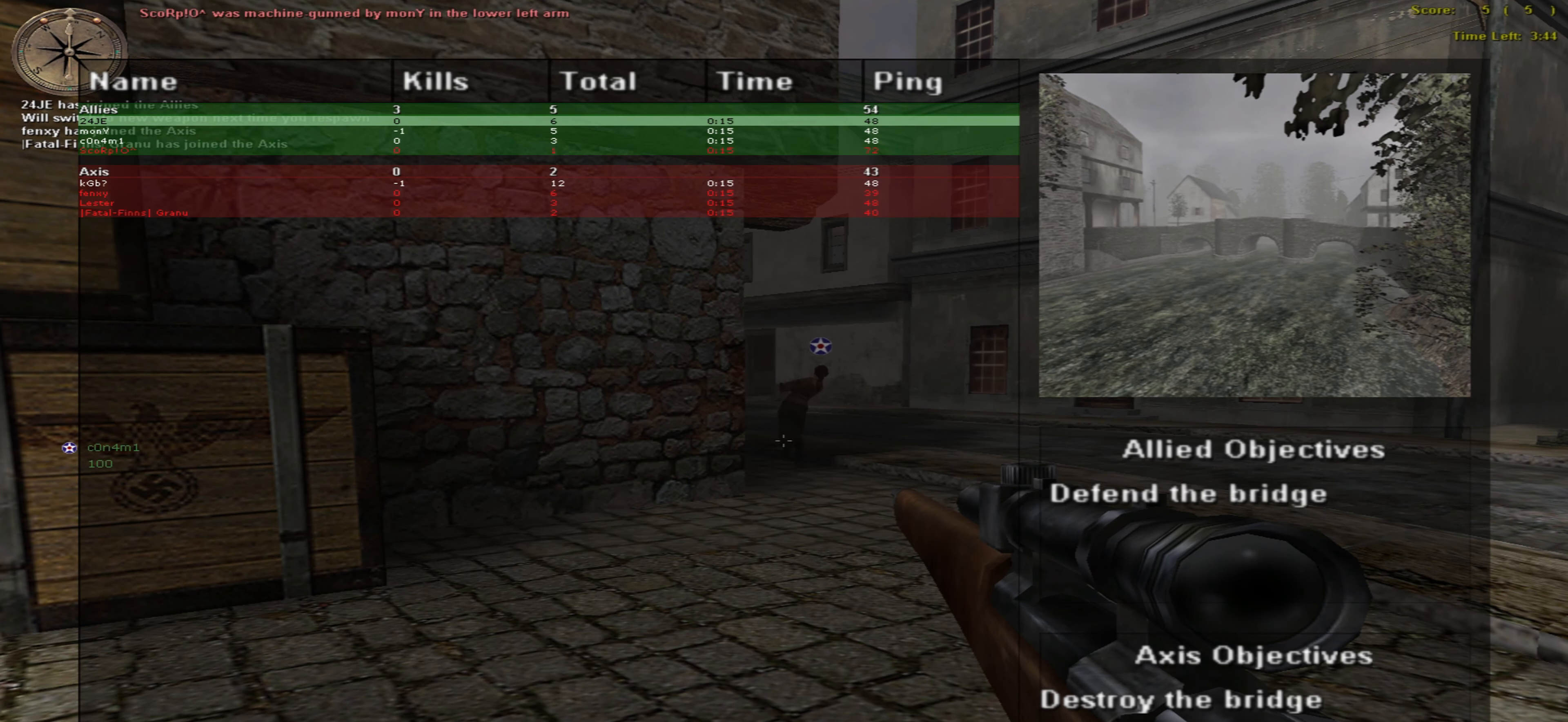
Gameplay with keyboard and mouse; each line is a JSON object with the keys and mouse buttons held at the frame after it. "events" lists presses ("down") and releases ("up") of "caps_lock", "ctrl", "down", "escape", "left", "return", "right", "shift_l", "shift_r", "space", "tab", "up", "mouse_left" and "mouse_right" between this image and that frame as [ms after this image, input, new state], when the widget could be followed in between. "mouse_left", "mouse_right" = the "left", "right" buttons of the "mouse" list. No other keys are recorded. Not read: mouse_move mouse_wheel.
{"keys": ["up"], "mouse": [], "events": [[166, "up", "down"]]}
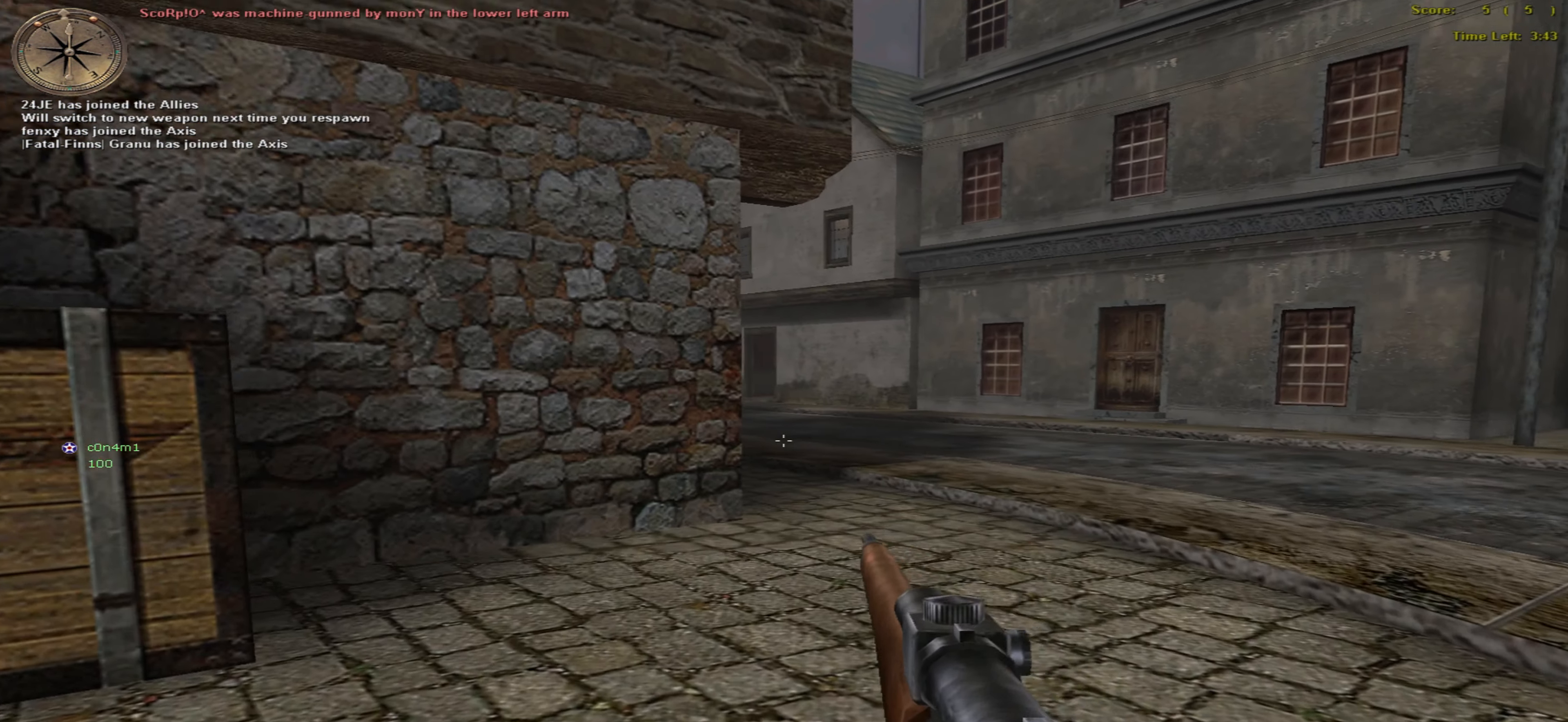
{"keys": ["up"], "mouse": [], "events": []}
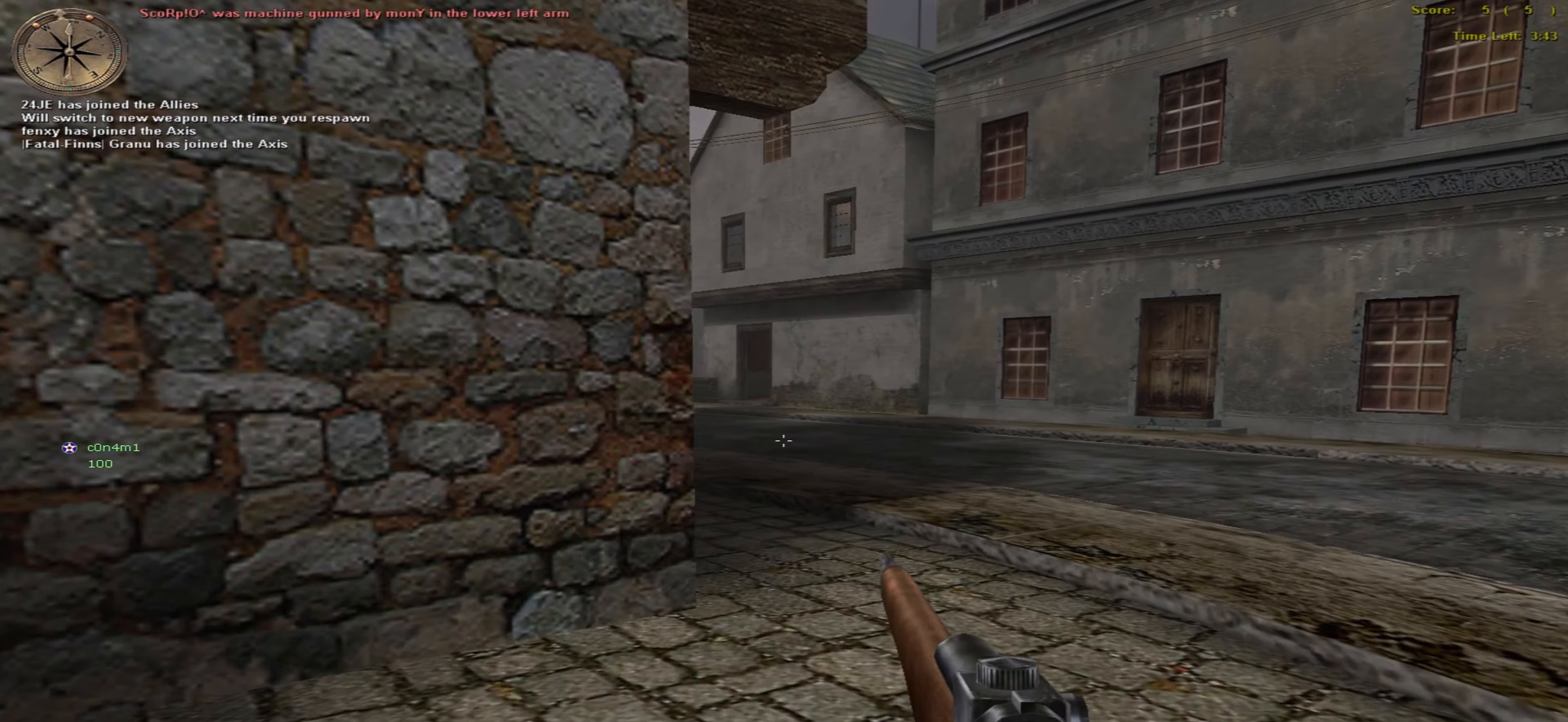
{"keys": ["right", "up"], "mouse": [], "events": [[483, "right", "down"]]}
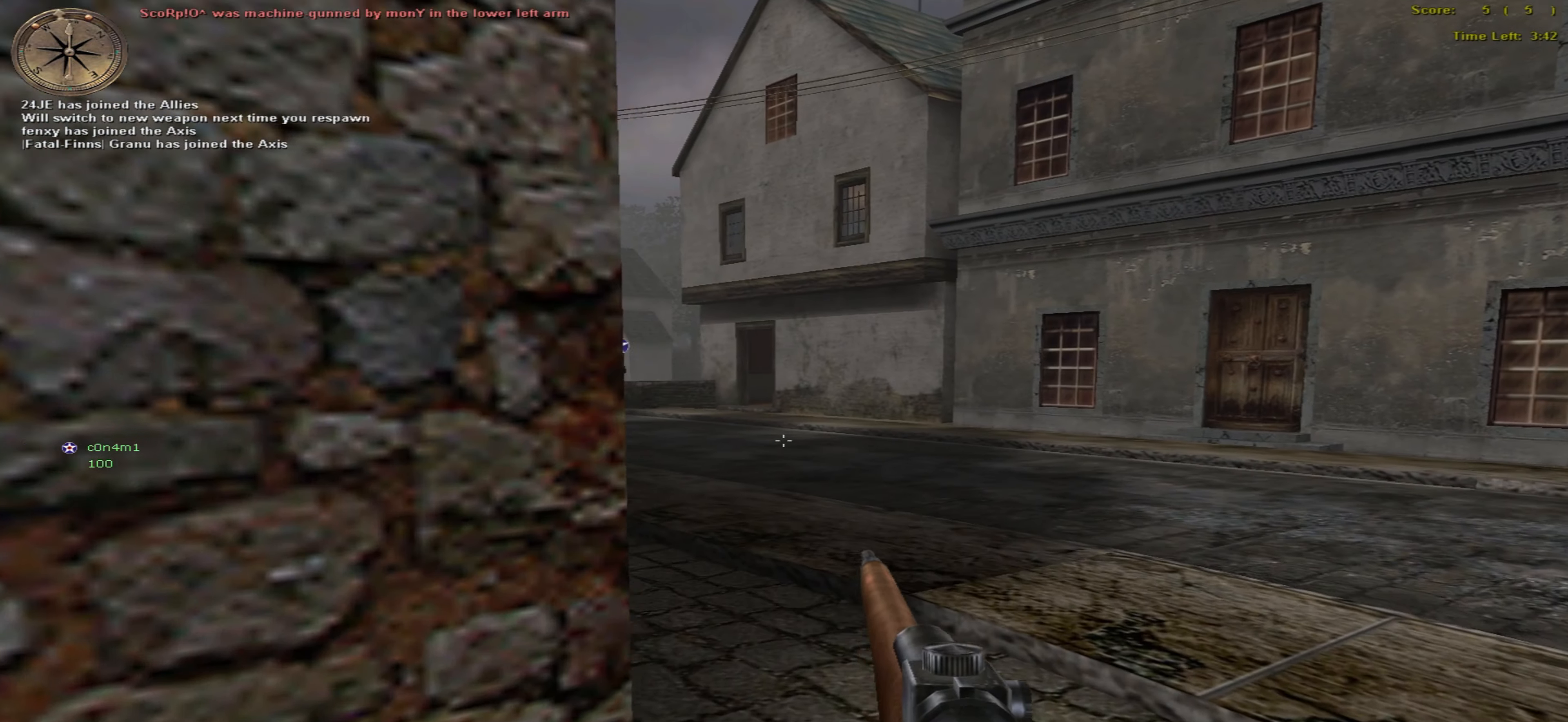
{"keys": [], "mouse": [], "events": [[83, "right", "up"], [367, "up", "up"]]}
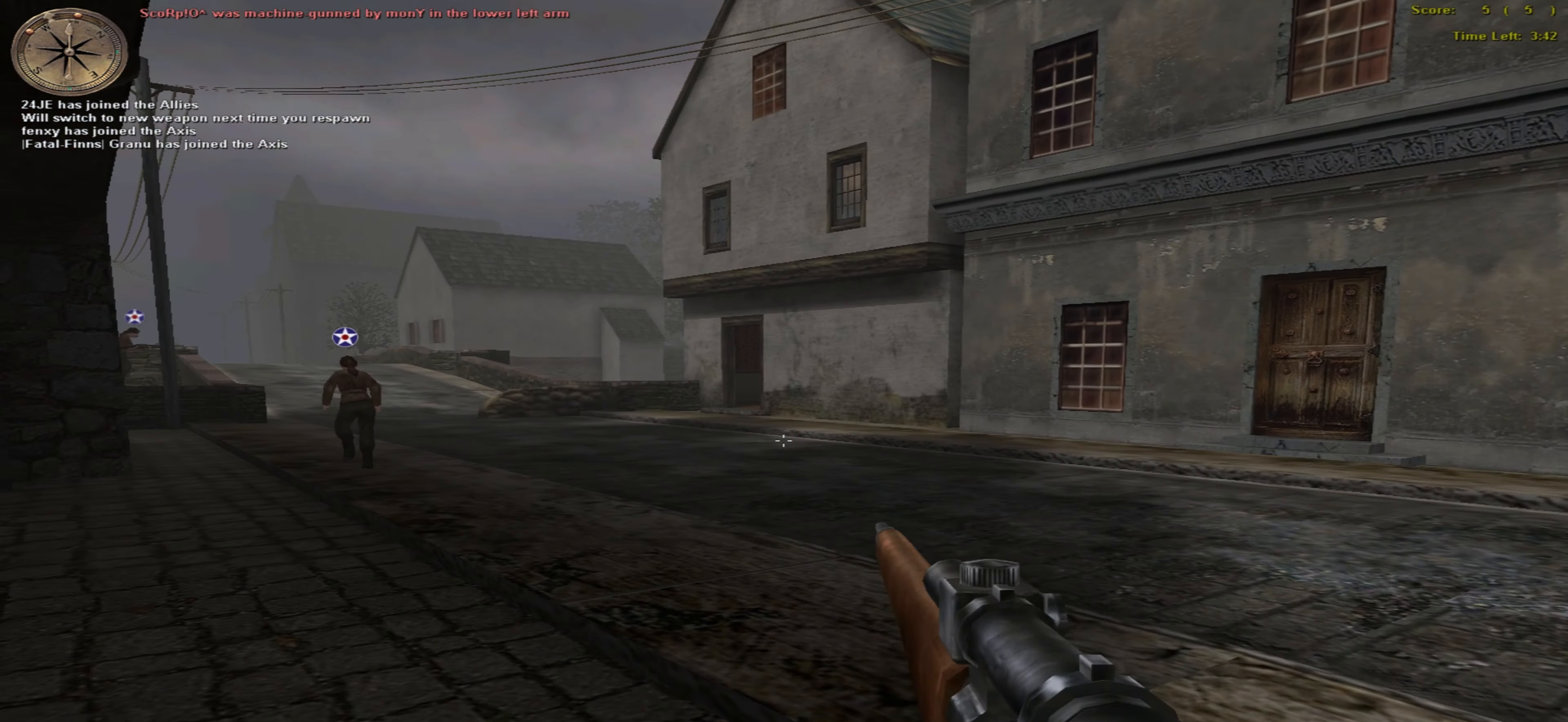
{"keys": [], "mouse": [], "events": []}
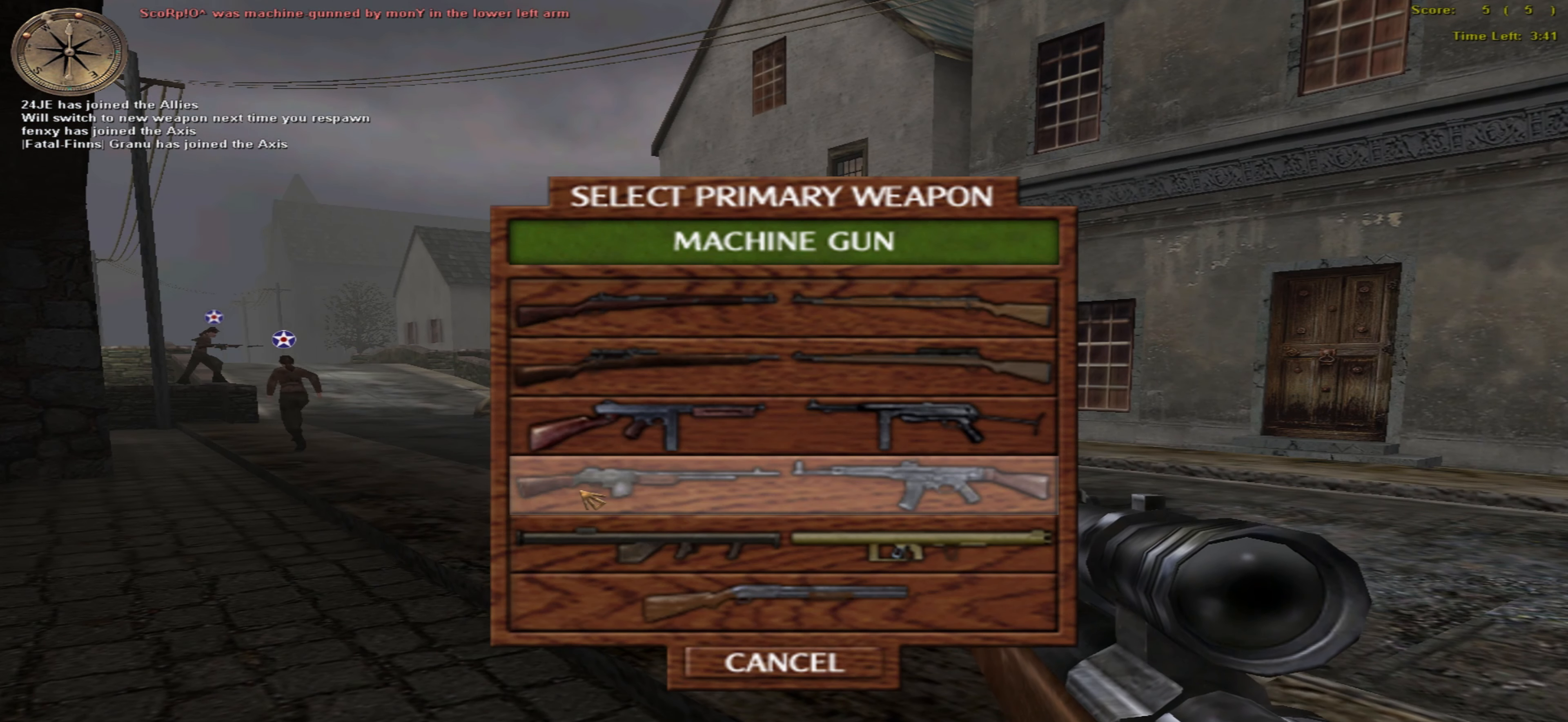
{"keys": ["up"], "mouse": [], "events": [[17, "mouse_left", "down"], [117, "mouse_left", "up"], [417, "up", "down"]]}
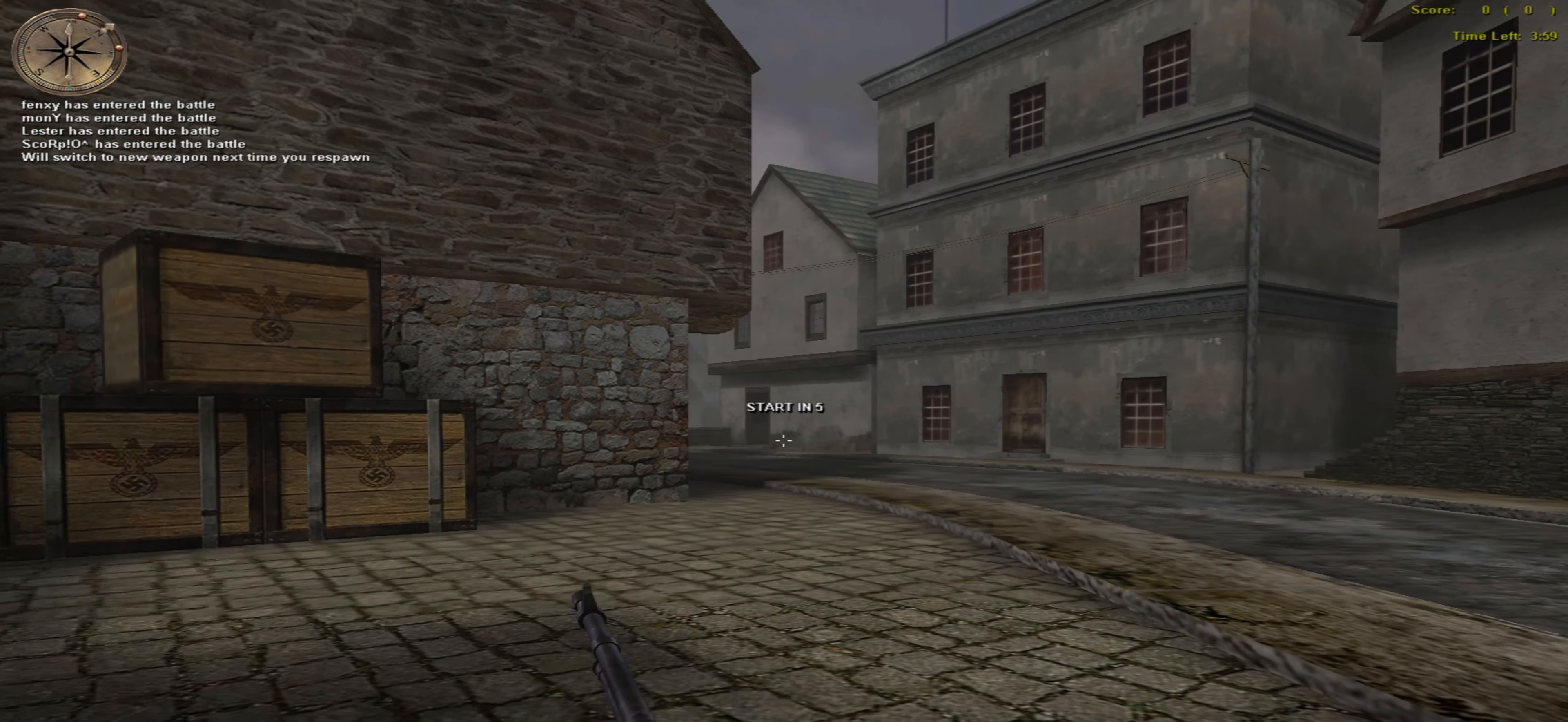
{"keys": [], "mouse": [], "events": [[267, "up", "up"]]}
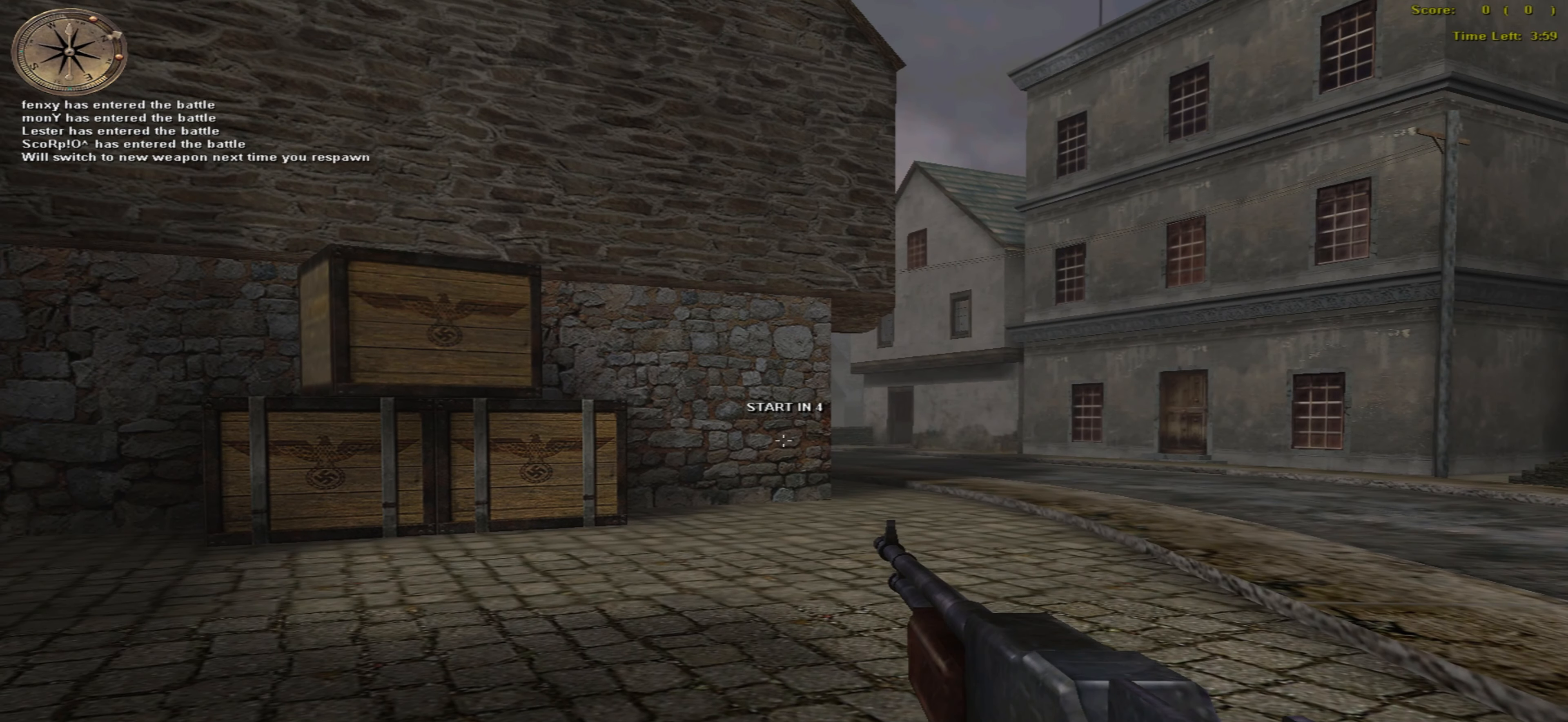
{"keys": [], "mouse": [], "events": []}
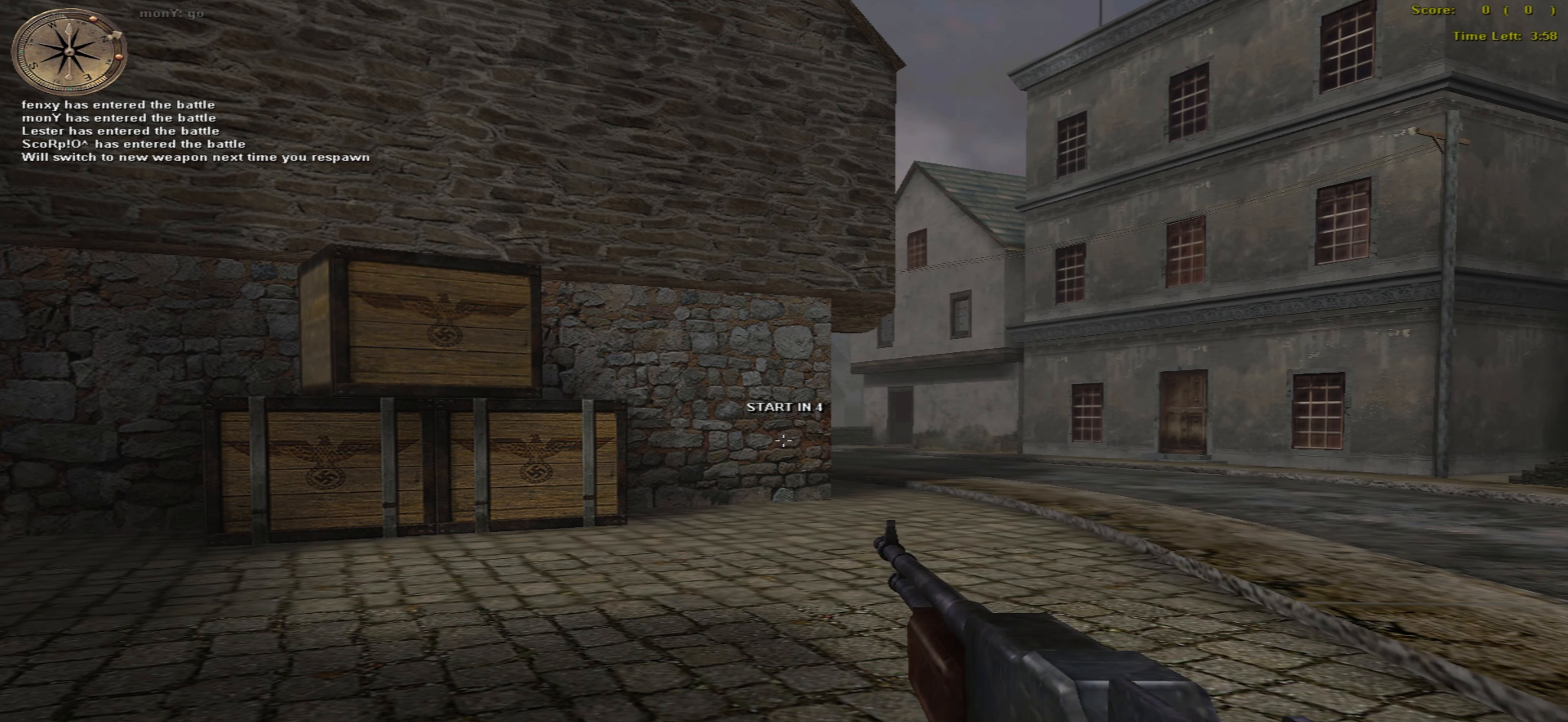
{"keys": ["up"], "mouse": [], "events": [[300, "up", "down"]]}
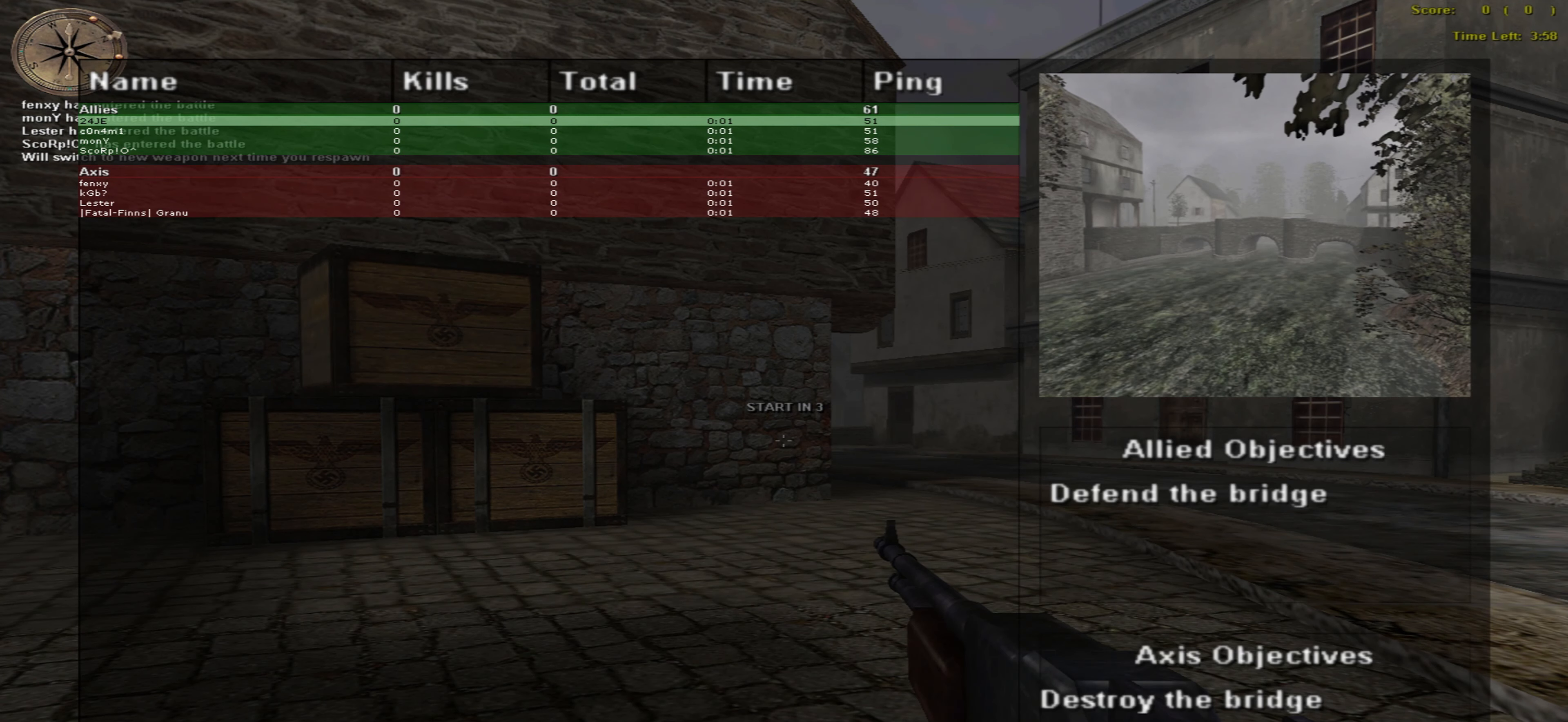
{"keys": ["up"], "mouse": [], "events": []}
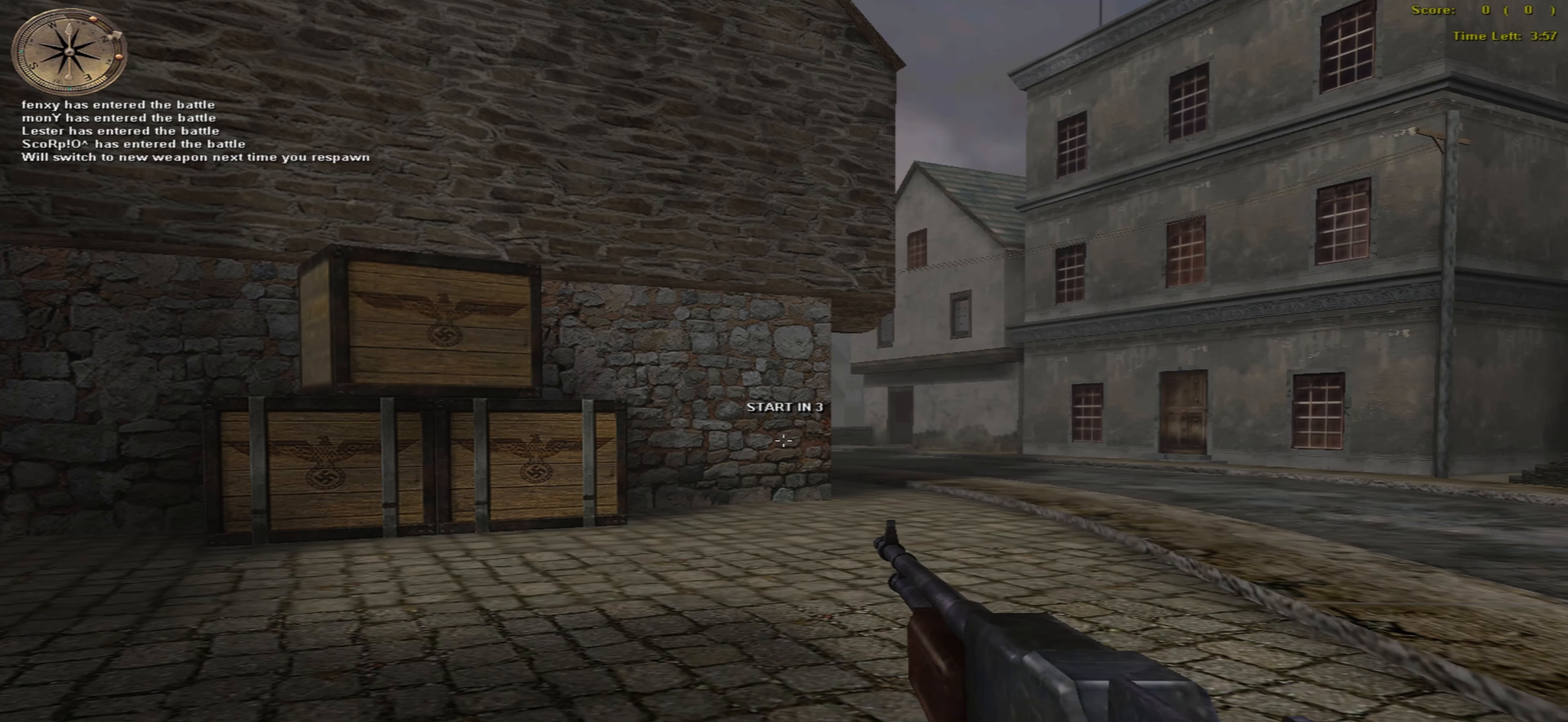
{"keys": ["right", "up"], "mouse": [], "events": [[233, "right", "down"]]}
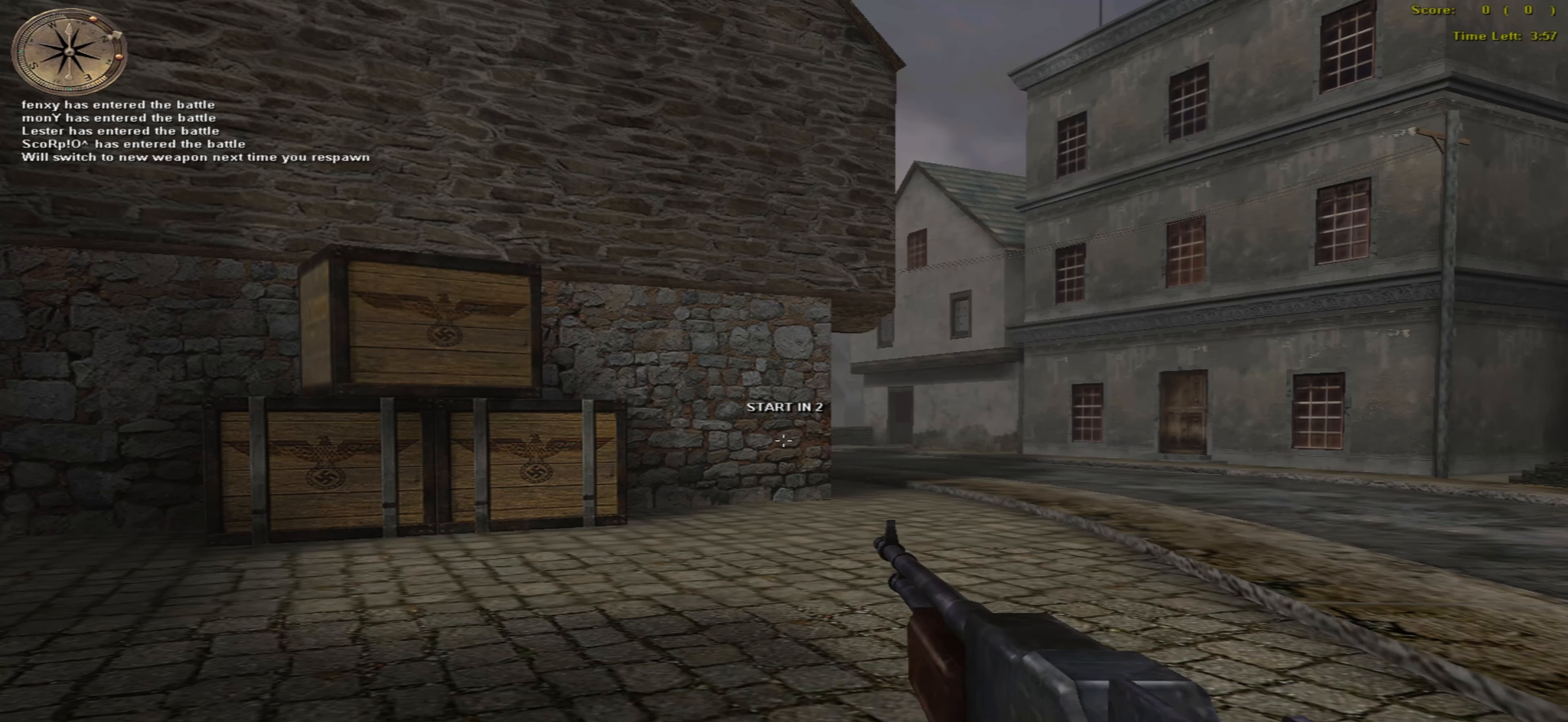
{"keys": ["up"], "mouse": [], "events": [[200, "right", "up"]]}
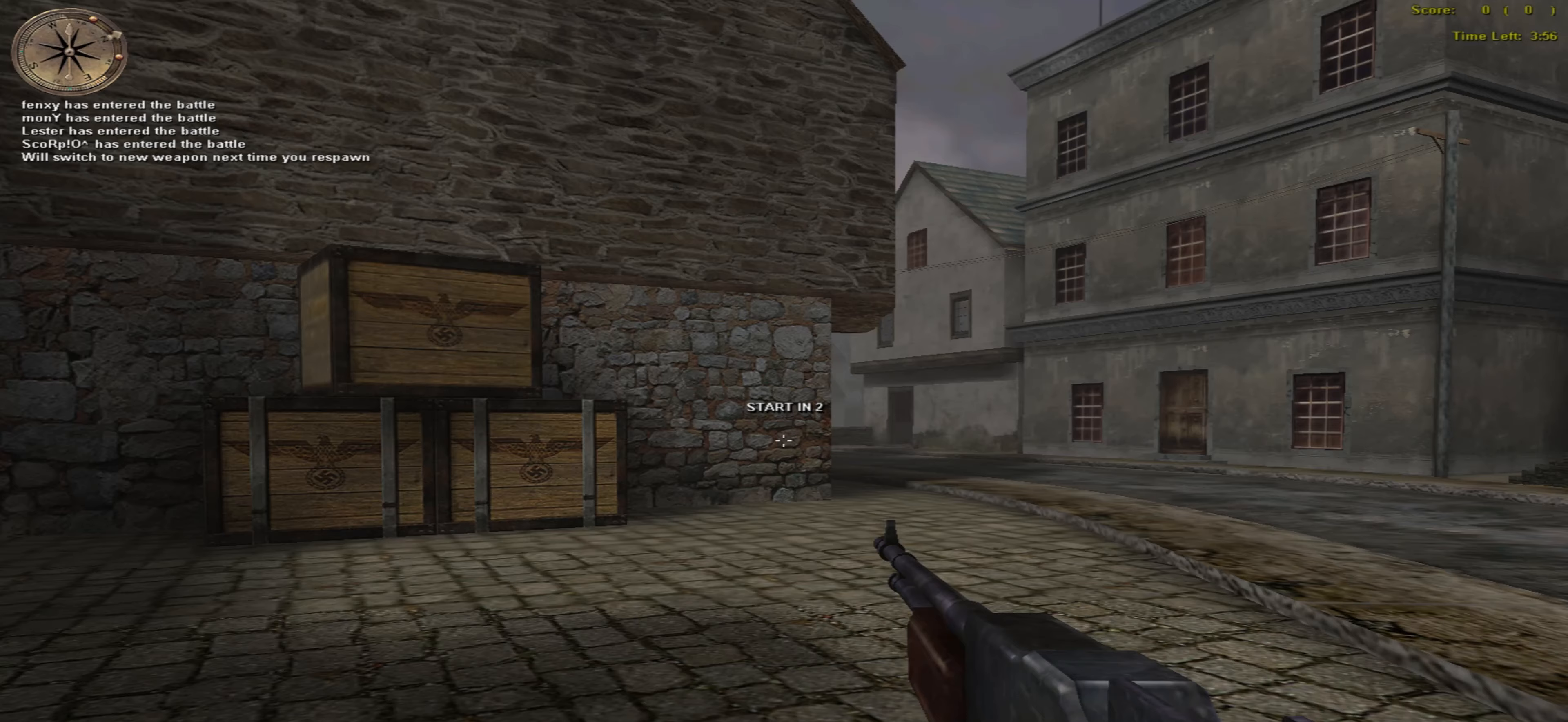
{"keys": ["up"], "mouse": [], "events": []}
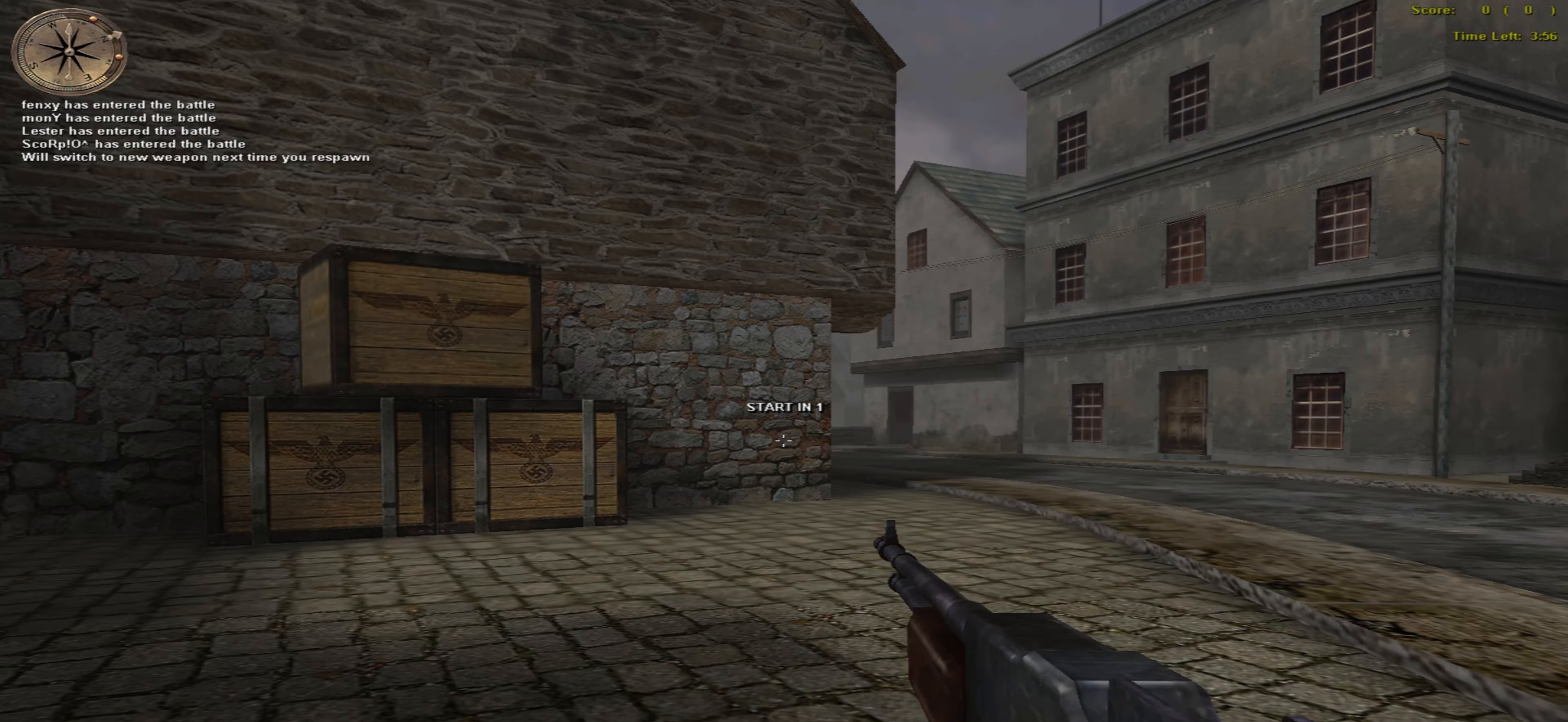
{"keys": ["up"], "mouse": [], "events": []}
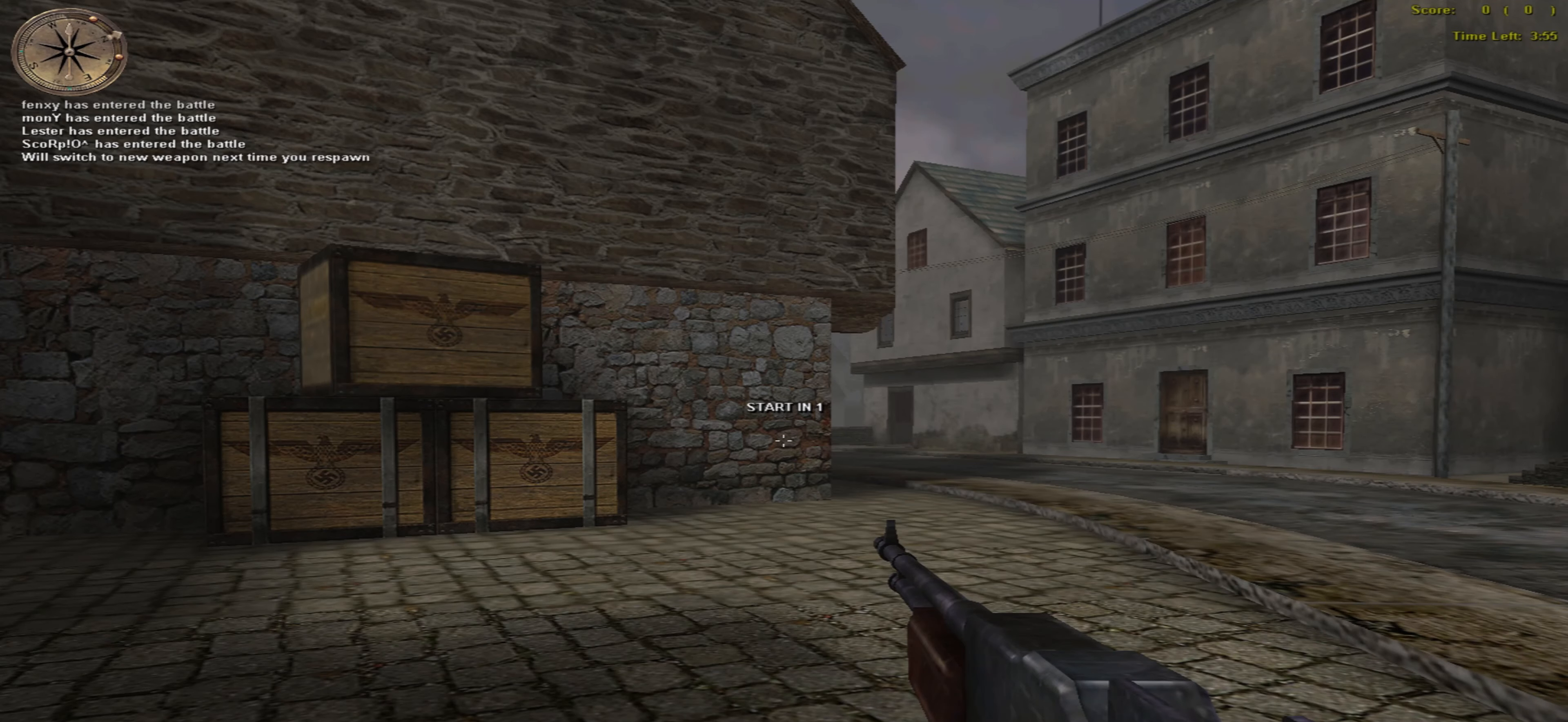
{"keys": ["up"], "mouse": [], "events": []}
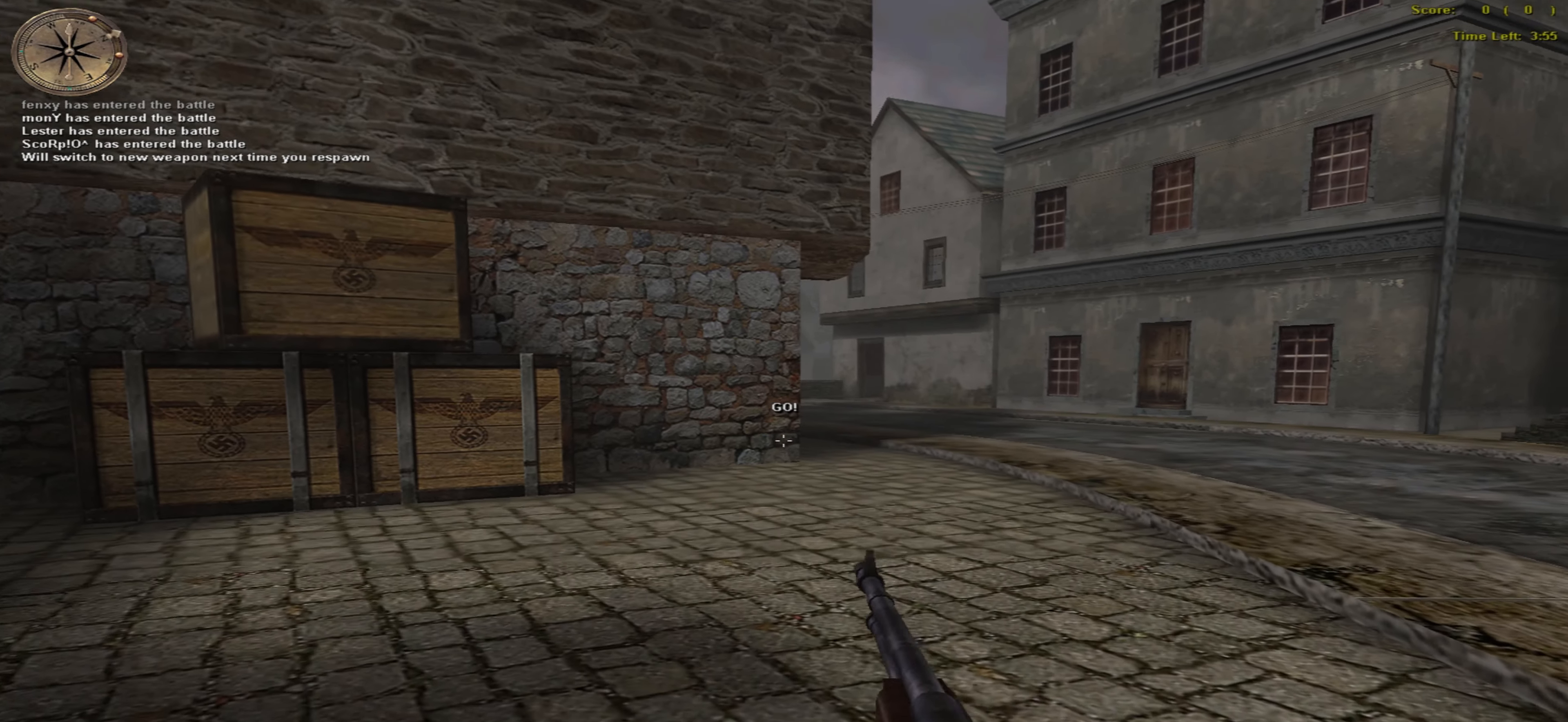
{"keys": ["up"], "mouse": [], "events": []}
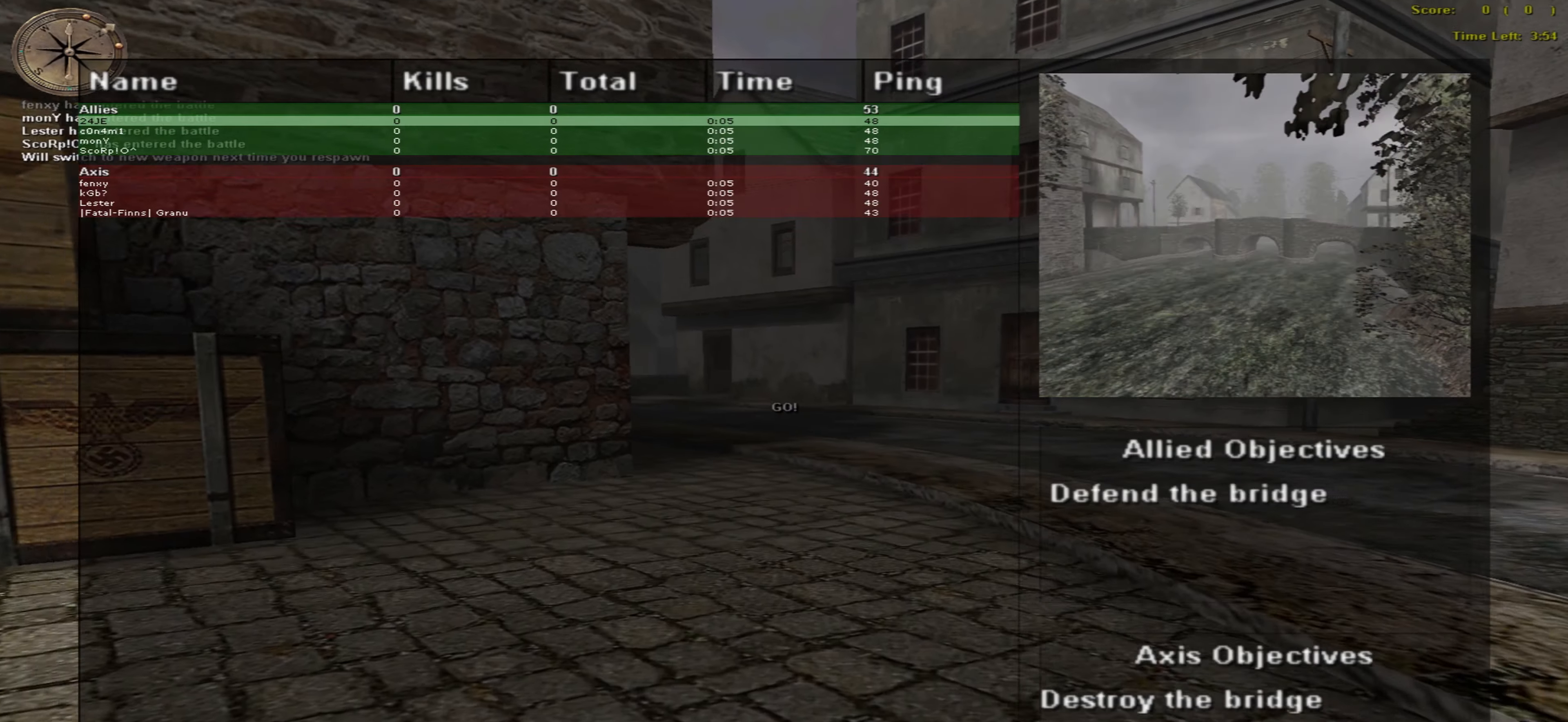
{"keys": ["up"], "mouse": [], "events": []}
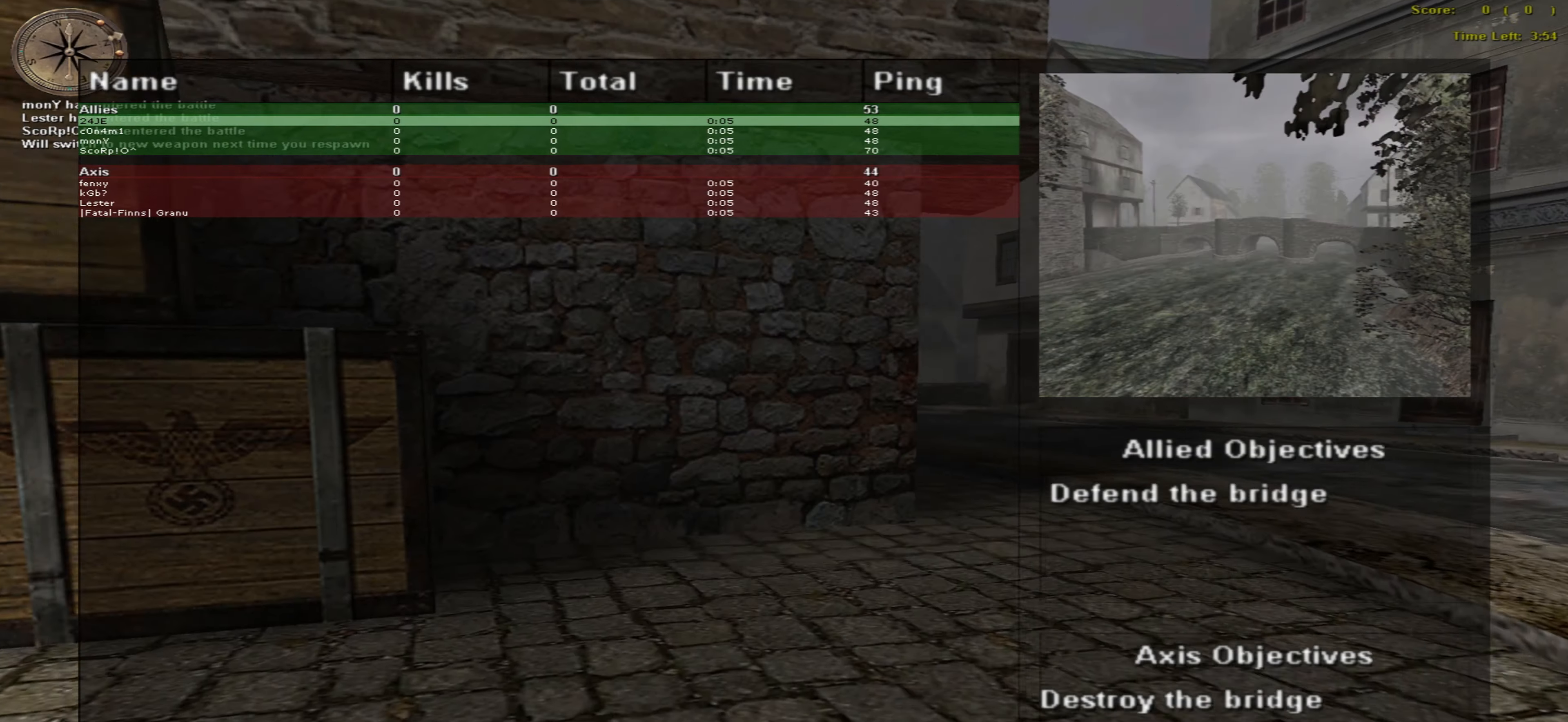
{"keys": ["up"], "mouse": [], "events": []}
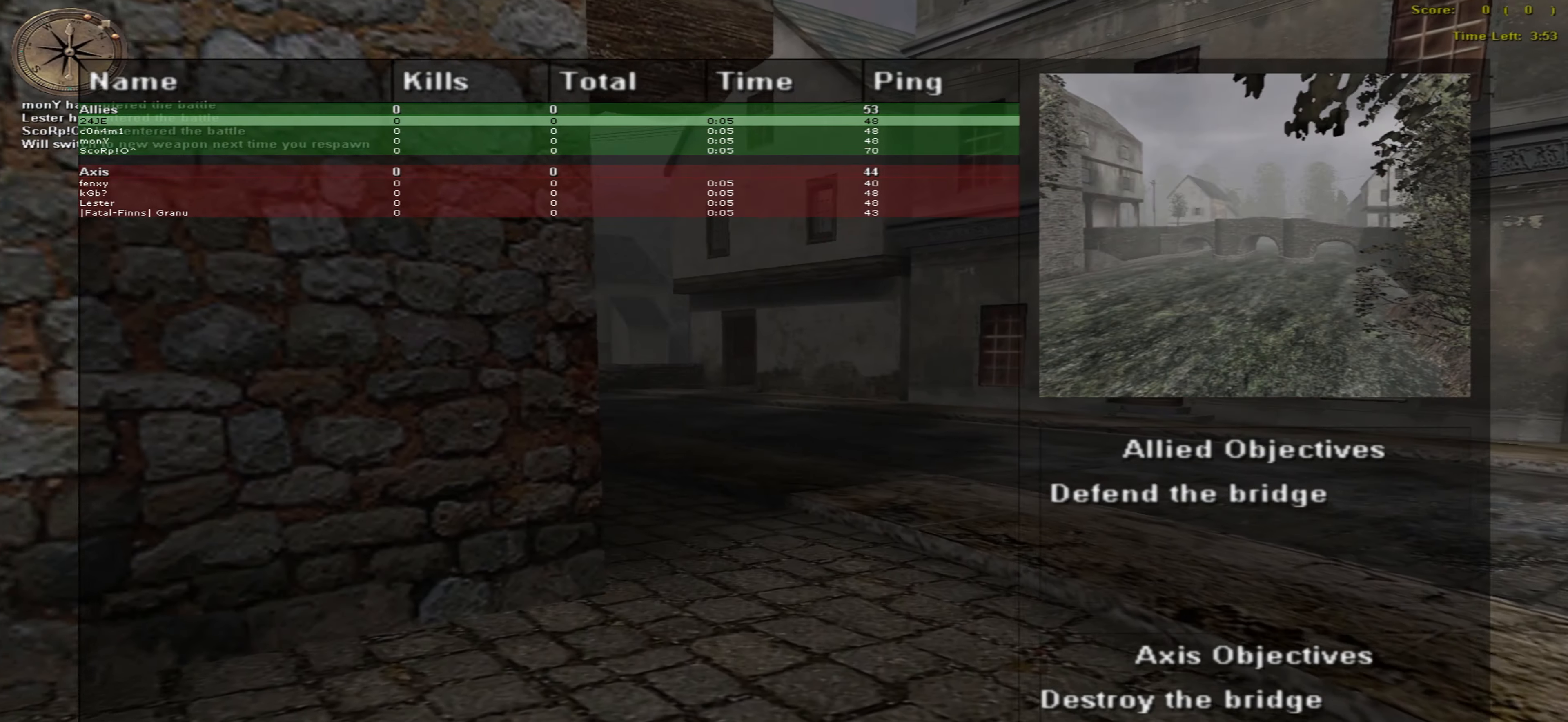
{"keys": ["up"], "mouse": [], "events": []}
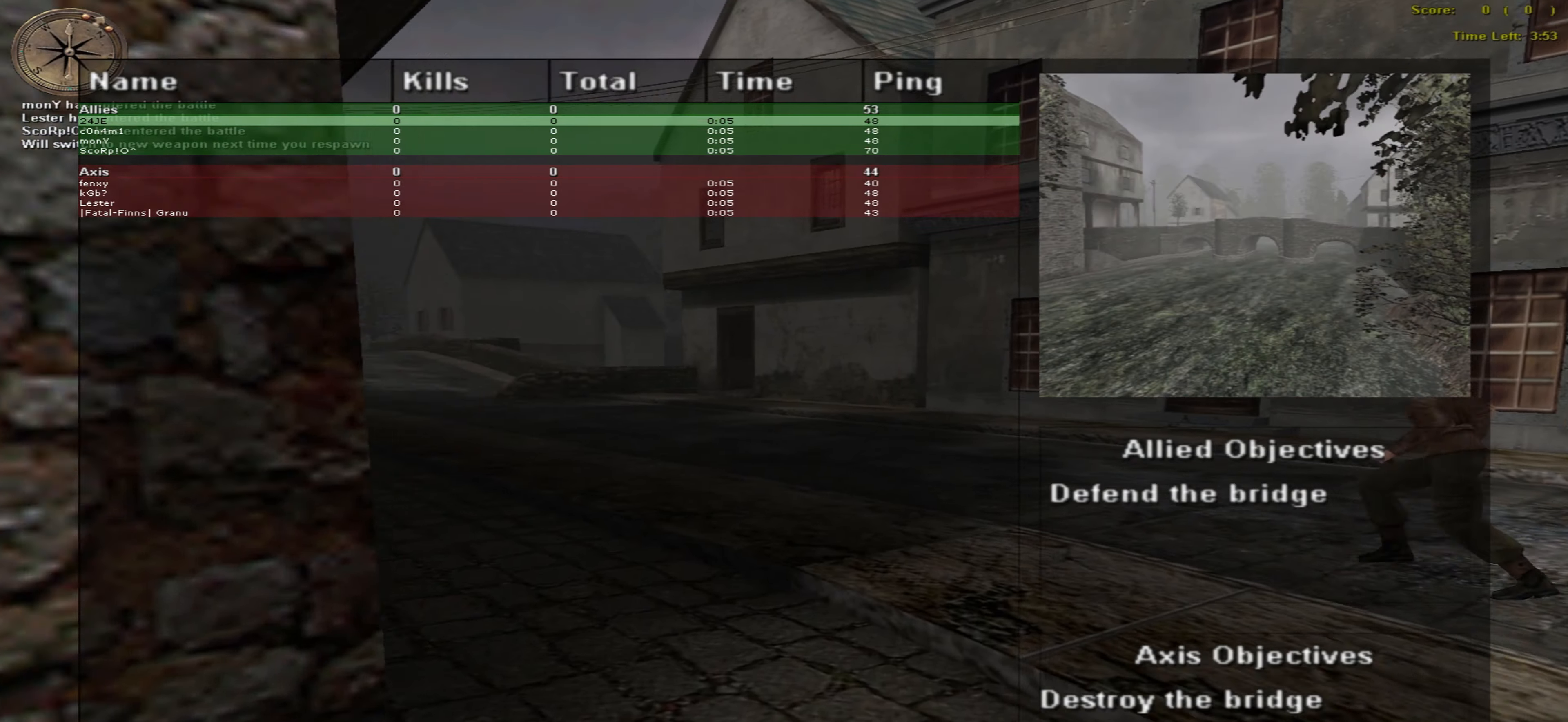
{"keys": ["up"], "mouse": [], "events": []}
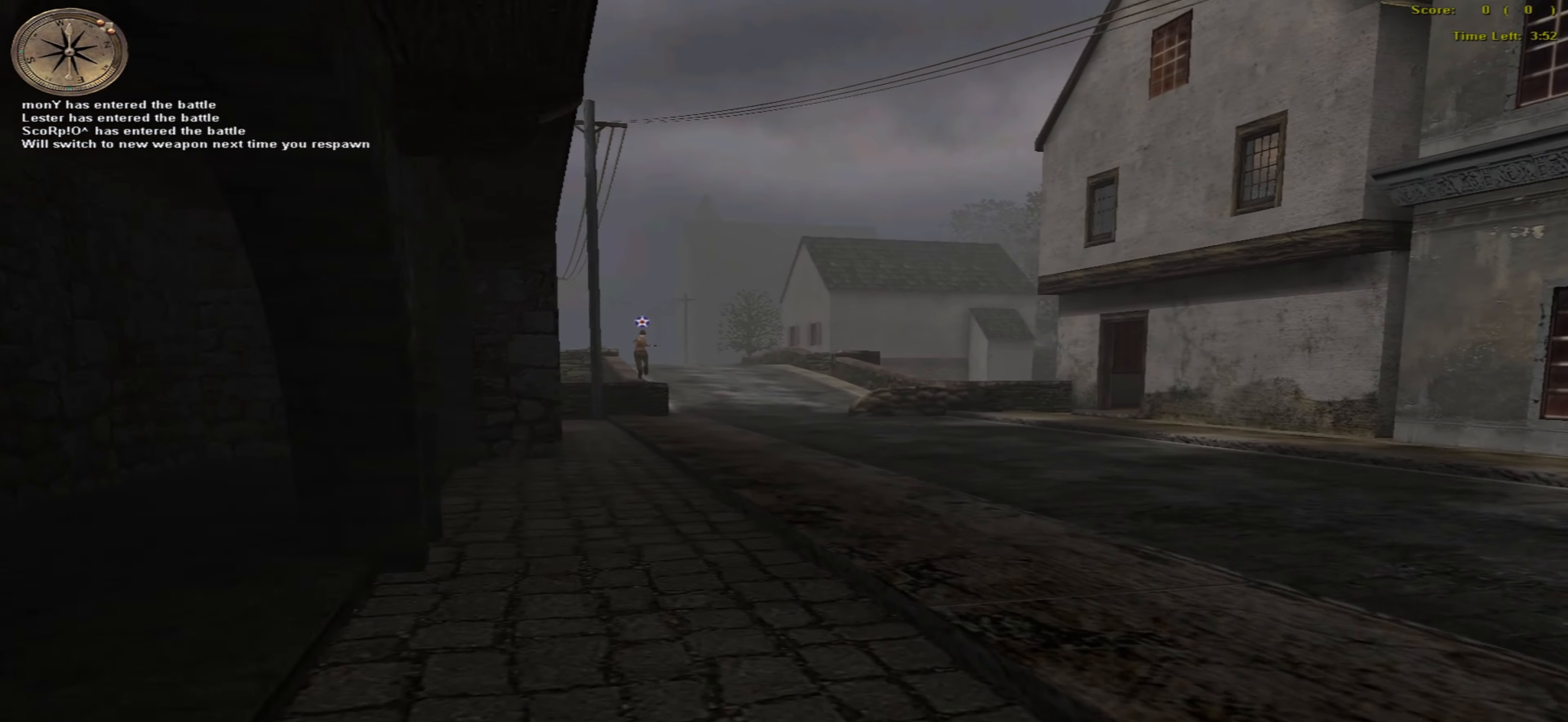
{"keys": ["up"], "mouse": [], "events": []}
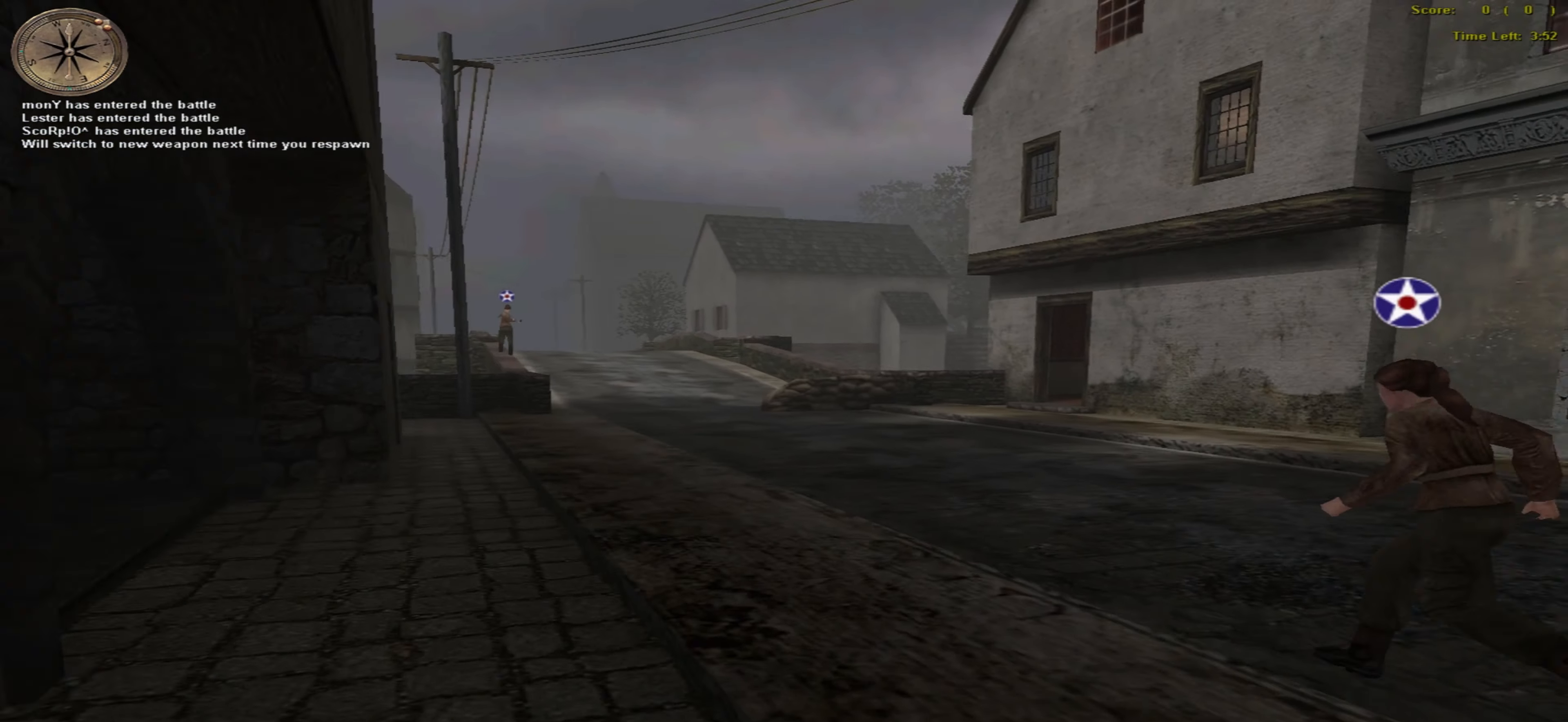
{"keys": ["up"], "mouse": [], "events": []}